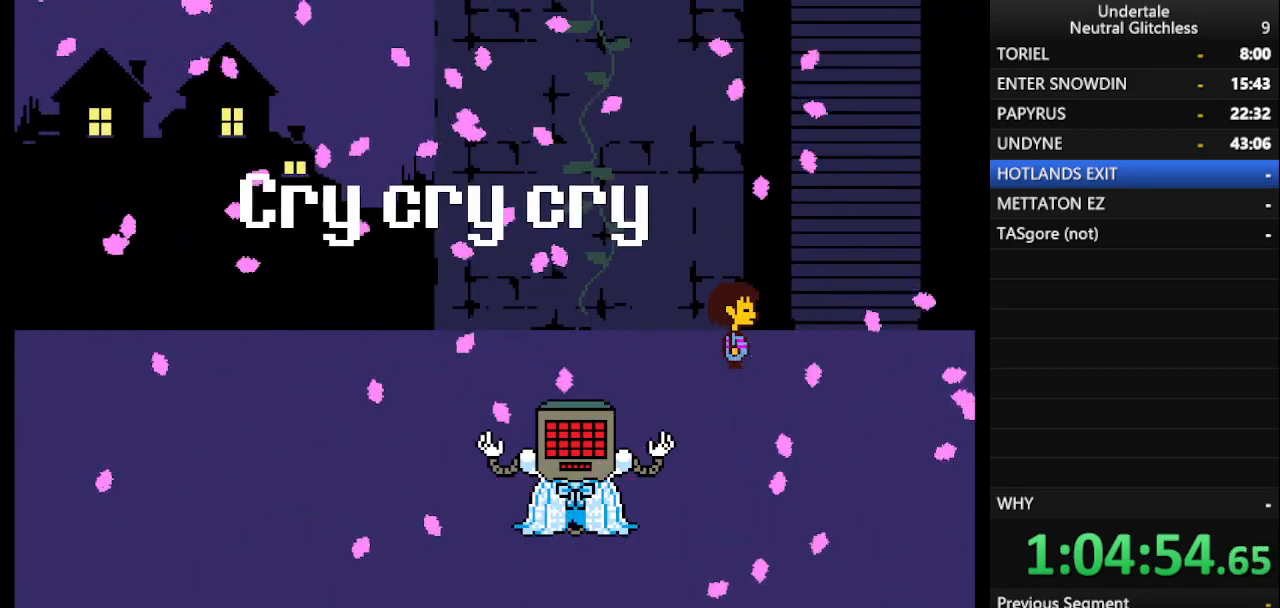
Gameplay with keyboard; each line is a JSON object with the keys held at the frame after it. "events" lists presses ("down") and releases ("up") of "alt", "c", "ctrl", "down", "left", "return", "right", "shift", "space", "up", "x" and "z" between this image and that frame as [ms after this image, input, new state], when the widget could be followed in between. No other keys are recorded. Mouse input is not recorded.
{"keys": [], "events": [[150, "left", "up"], [150, "x", "up"], [200, "right", "up"], [200, "up", "up"], [250, "z", "up"]]}
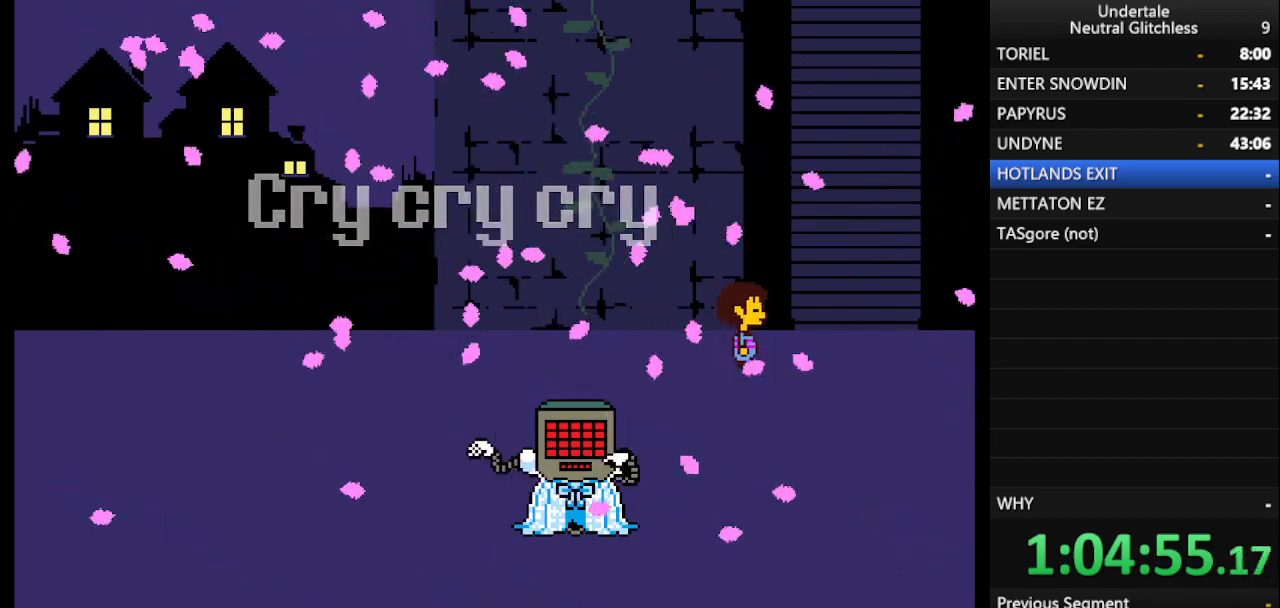
{"keys": [], "events": []}
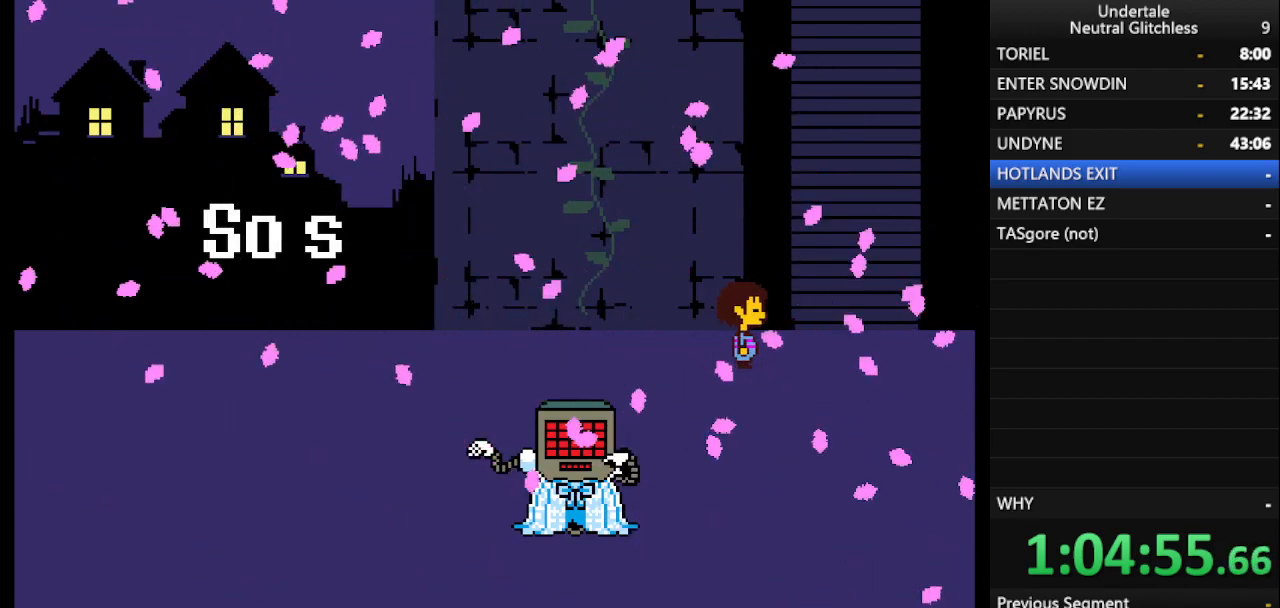
{"keys": ["right", "up", "x", "z"], "events": [[367, "right", "down"], [367, "up", "down"], [367, "z", "down"], [417, "x", "down"]]}
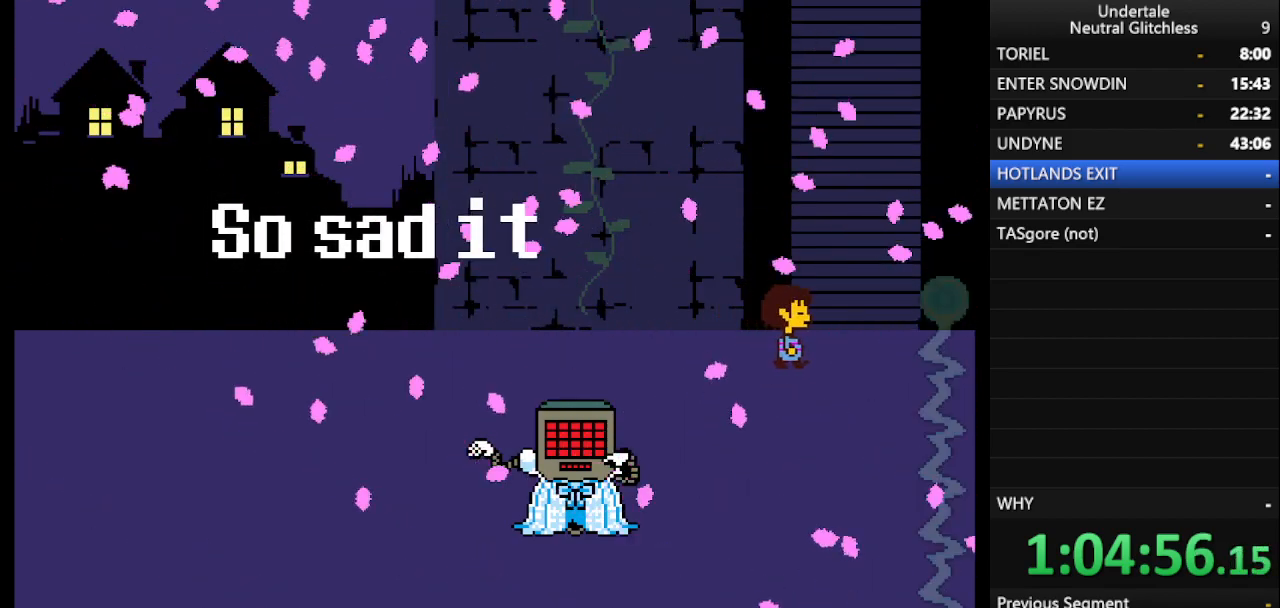
{"keys": ["left", "right", "up", "x", "z"], "events": [[67, "right", "up"], [67, "x", "up"], [67, "z", "up"], [100, "up", "up"], [333, "left", "down"], [333, "right", "down"], [333, "up", "down"], [333, "x", "down"], [333, "z", "down"]]}
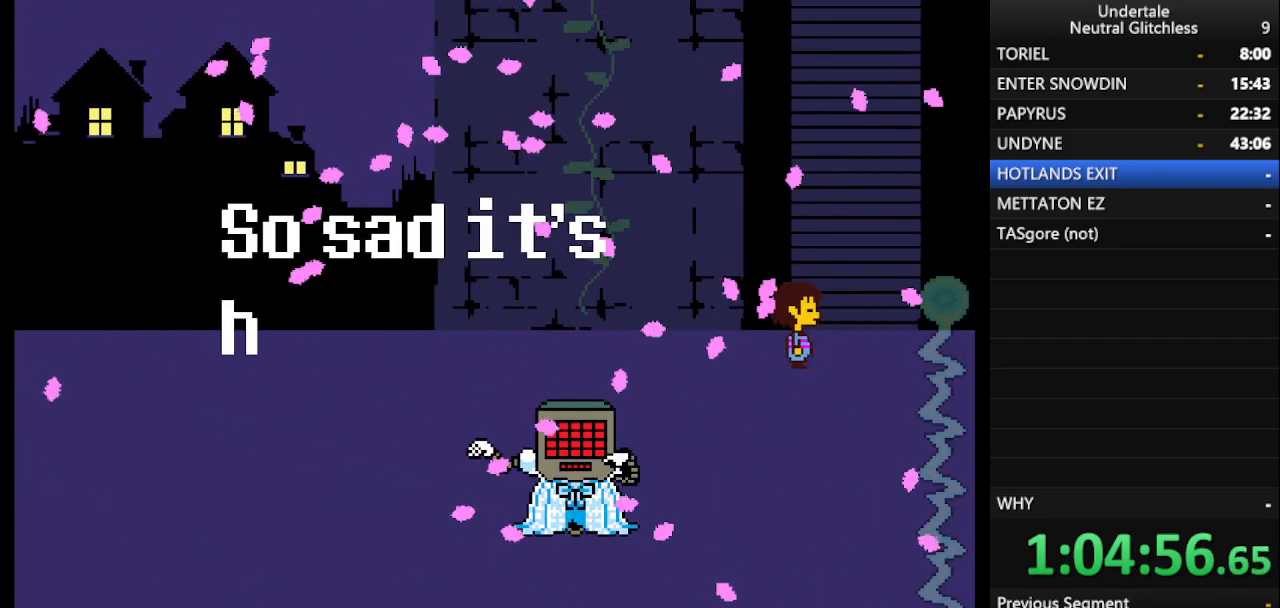
{"keys": ["left", "right", "up", "x", "z"], "events": [[117, "left", "up"], [117, "right", "up"], [117, "up", "up"], [167, "x", "up"], [167, "z", "up"], [450, "left", "down"], [450, "right", "down"], [450, "up", "down"], [450, "x", "down"], [450, "z", "down"]]}
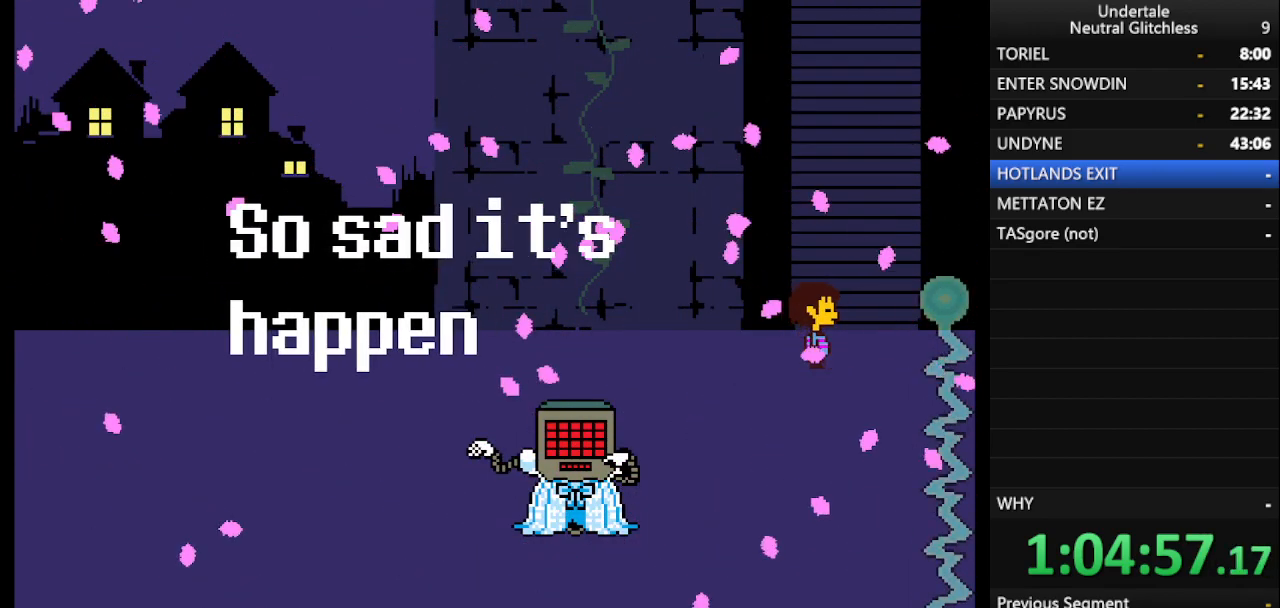
{"keys": ["left", "right", "up", "x", "z"], "events": [[183, "left", "up"], [233, "right", "up"], [233, "up", "up"], [233, "x", "up"], [233, "z", "up"], [467, "left", "down"], [467, "right", "down"], [467, "up", "down"], [467, "x", "down"], [467, "z", "down"]]}
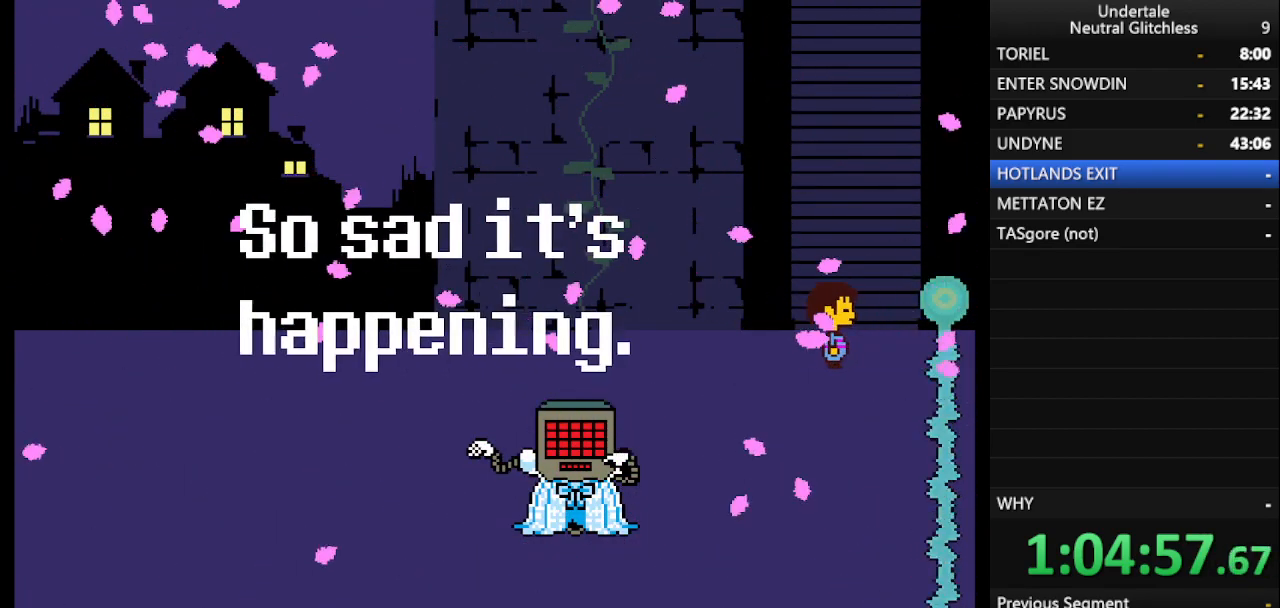
{"keys": ["left", "right", "up", "x", "z"], "events": [[250, "left", "up"], [250, "right", "up"], [250, "up", "up"], [250, "x", "up"], [250, "z", "up"], [383, "x", "down"], [433, "z", "down"], [483, "left", "down"], [483, "right", "down"], [483, "up", "down"]]}
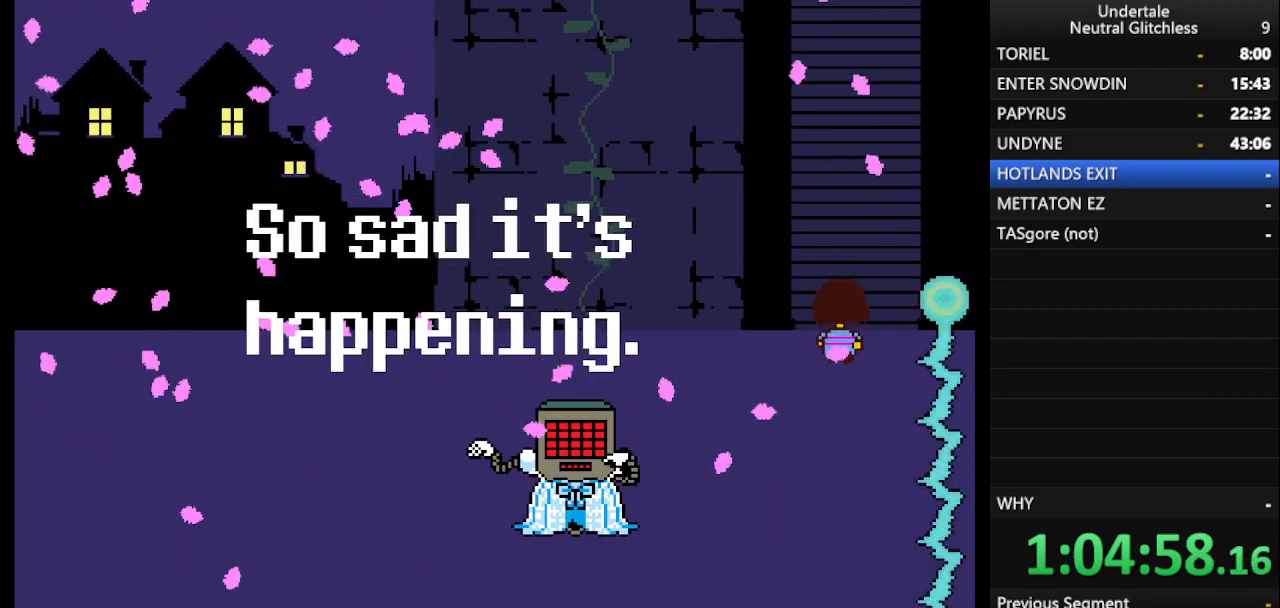
{"keys": [], "events": [[167, "left", "up"], [167, "right", "up"], [217, "up", "up"], [217, "x", "up"], [217, "z", "up"]]}
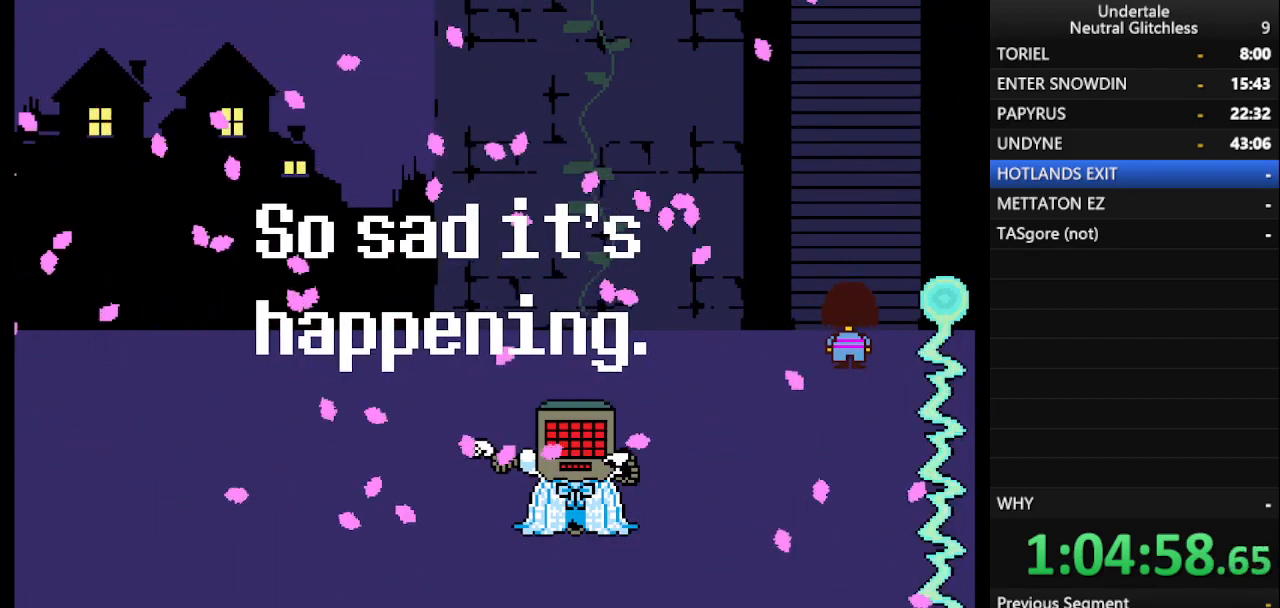
{"keys": [], "events": [[83, "up", "down"], [233, "up", "up"]]}
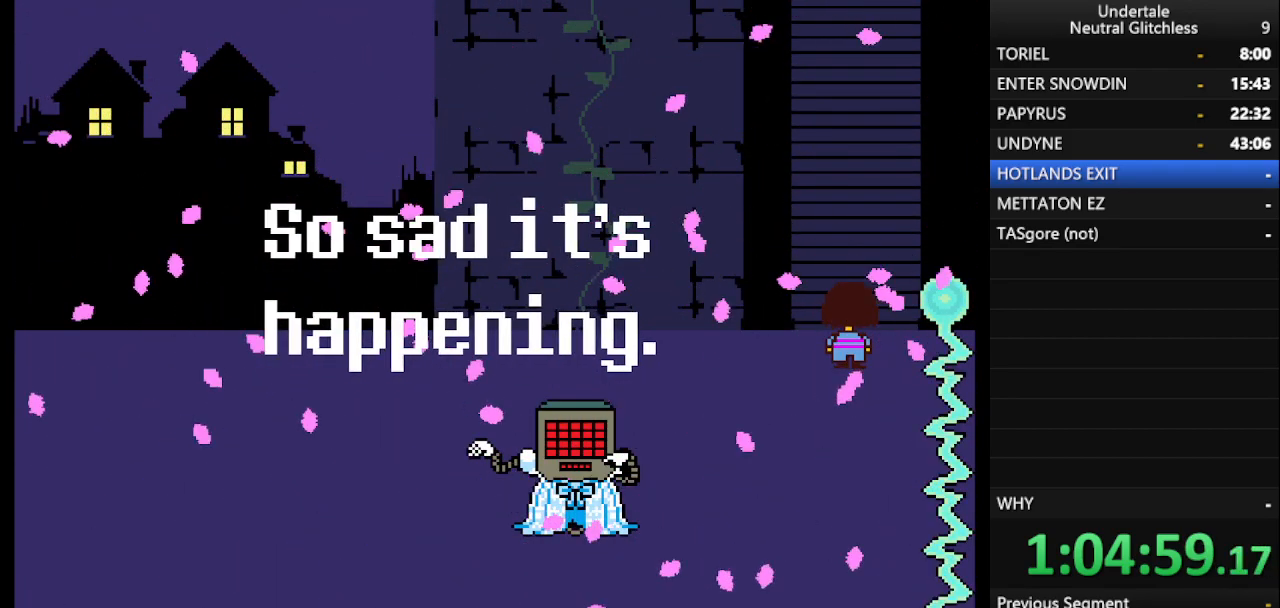
{"keys": [], "events": [[150, "x", "down"], [333, "x", "up"]]}
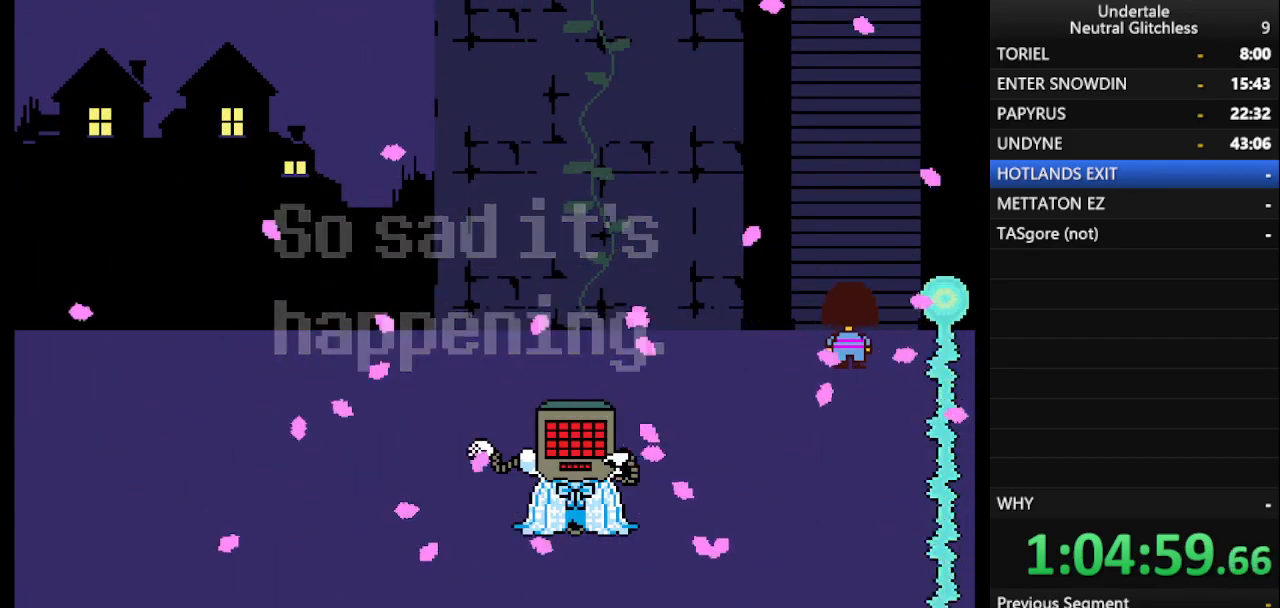
{"keys": ["right", "up"], "events": [[450, "up", "down"], [500, "right", "down"]]}
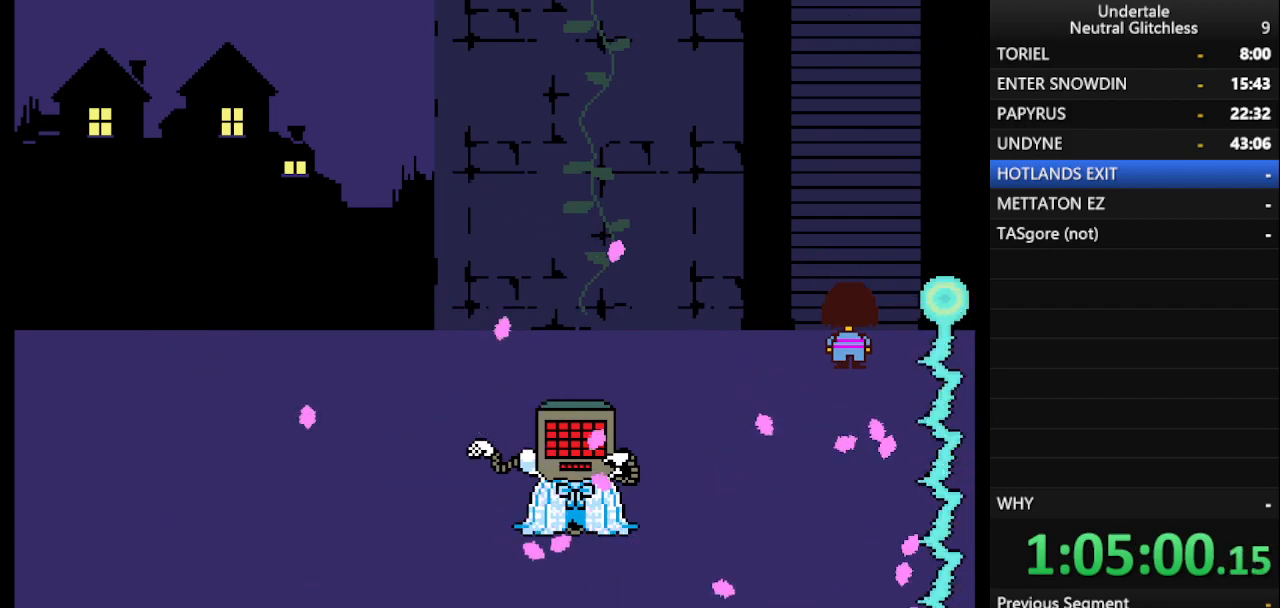
{"keys": [], "events": [[50, "left", "down"], [183, "left", "up"], [183, "up", "up"], [233, "right", "up"], [317, "x", "down"], [367, "x", "up"]]}
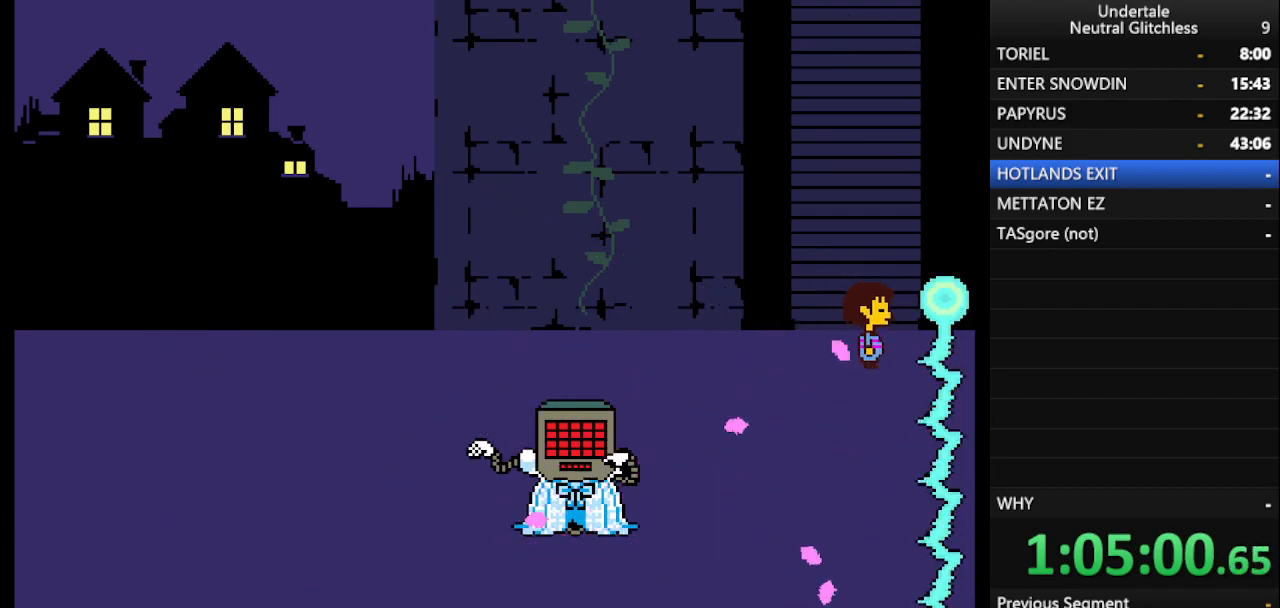
{"keys": [], "events": []}
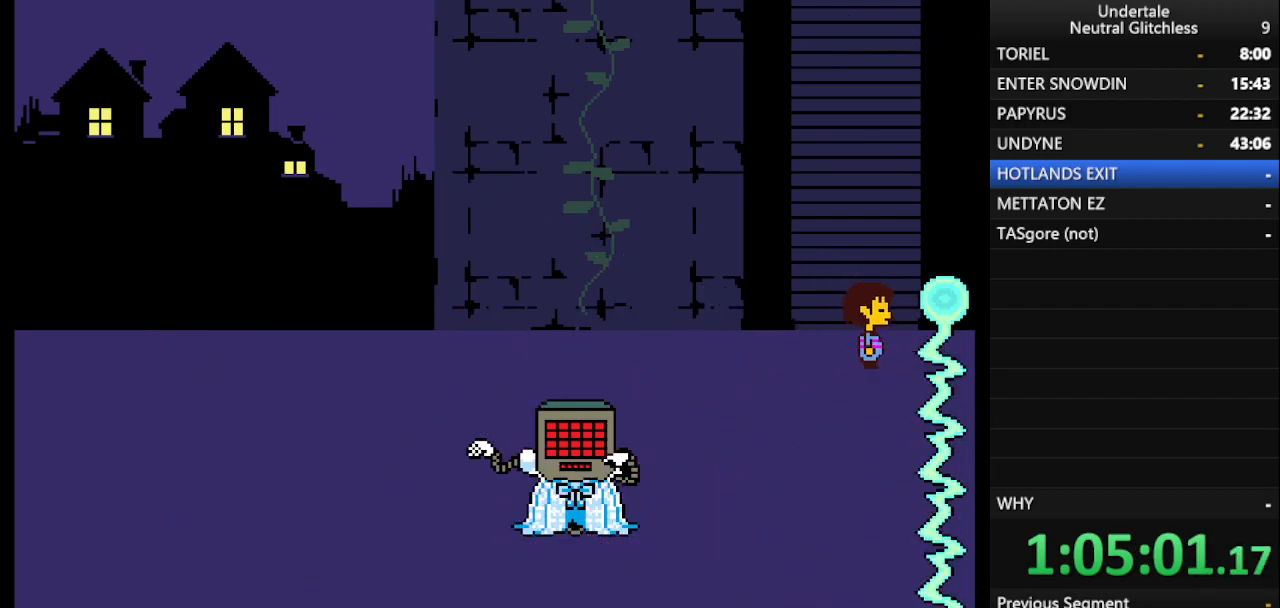
{"keys": [], "events": []}
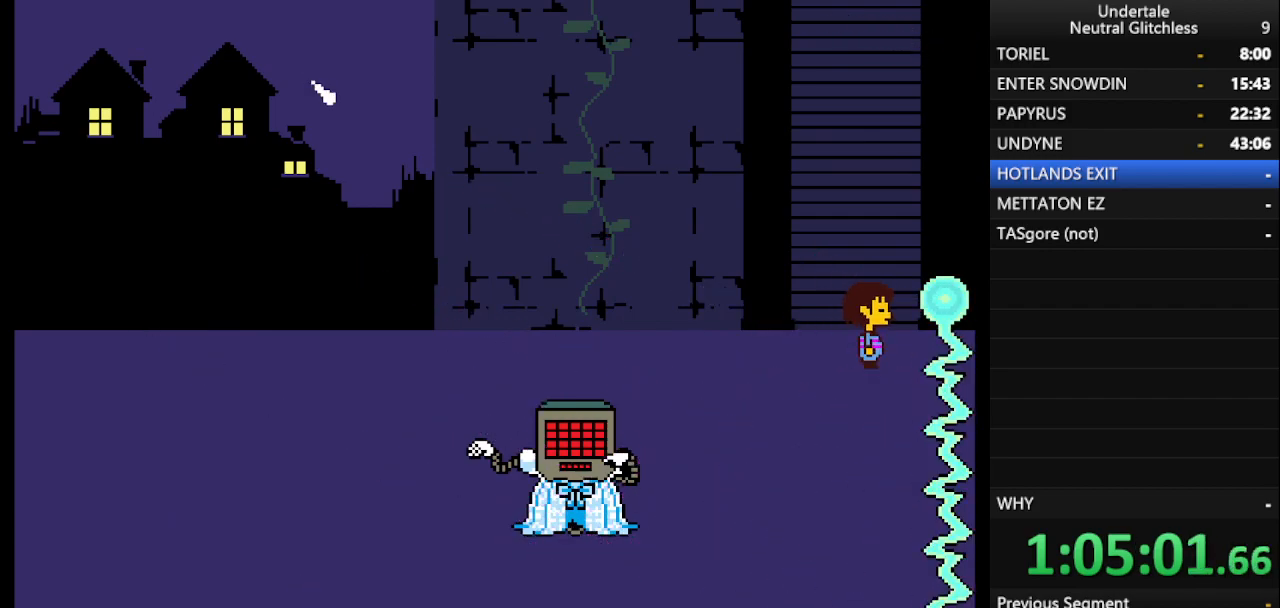
{"keys": [], "events": [[83, "z", "down"], [150, "c", "down"], [150, "right", "down"], [150, "x", "down"], [233, "up", "down"], [267, "c", "up"], [267, "x", "up"], [317, "z", "up"], [367, "right", "up"], [367, "up", "up"]]}
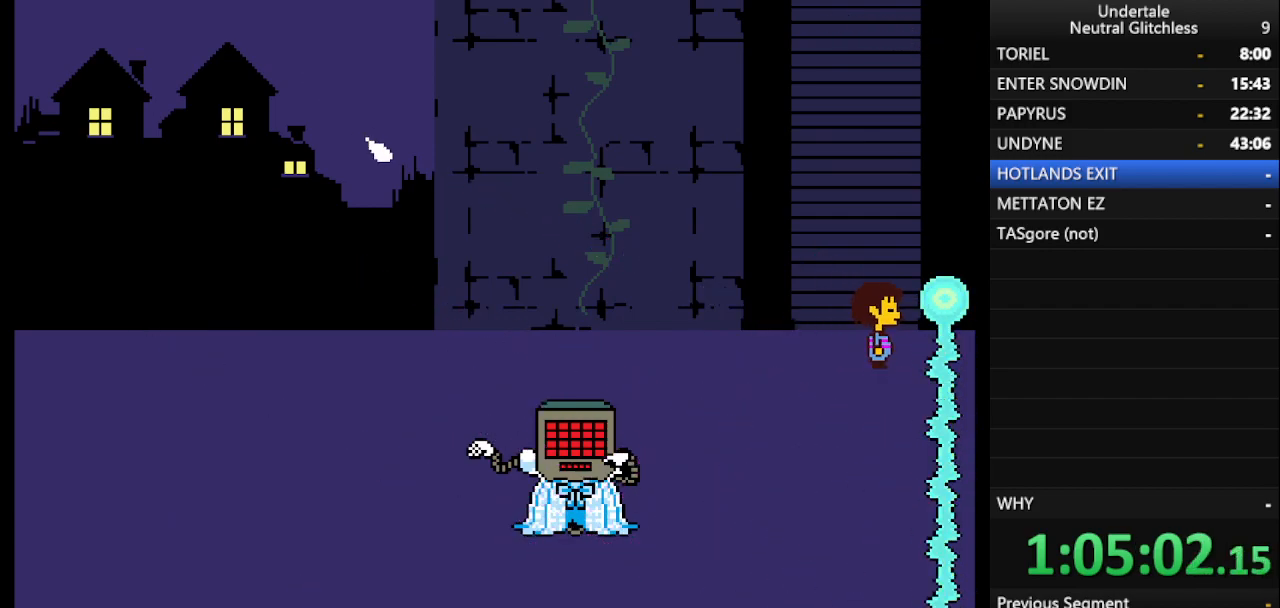
{"keys": ["c", "down", "left", "x", "z"], "events": [[17, "z", "down"], [67, "c", "down"], [67, "right", "down"], [67, "x", "down"], [100, "left", "down"], [100, "up", "down"], [200, "c", "up"], [200, "x", "up"], [250, "left", "up"], [250, "right", "up"], [250, "up", "up"], [250, "z", "up"], [333, "z", "down"], [433, "c", "down"], [433, "x", "down"], [483, "down", "down"], [483, "left", "down"]]}
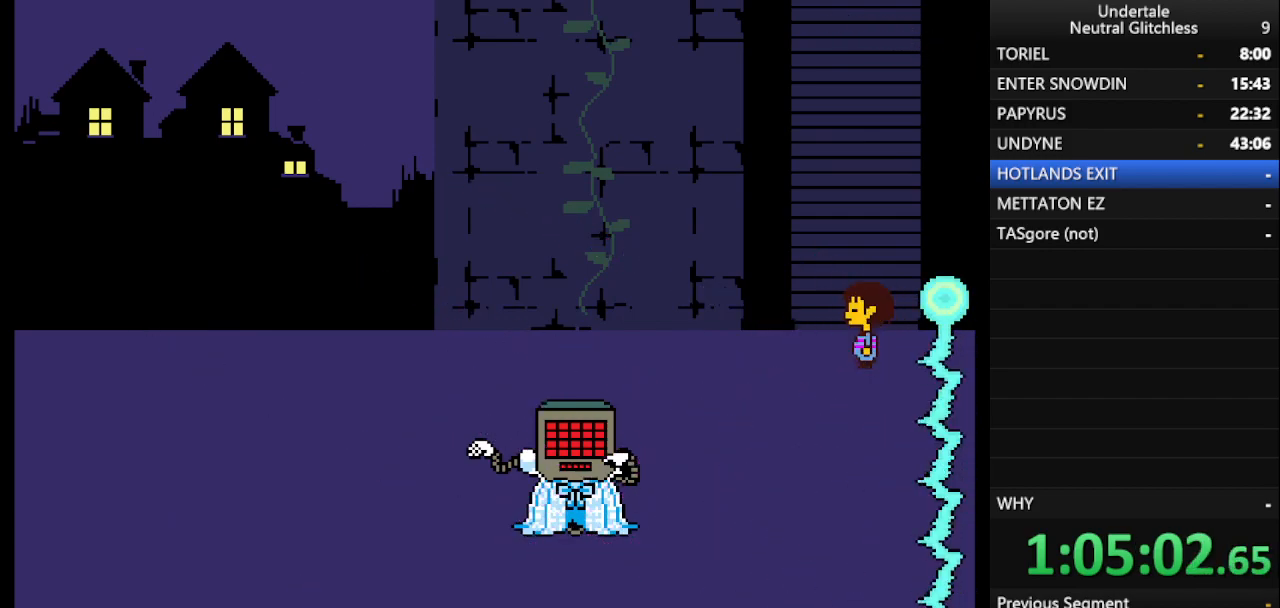
{"keys": ["left", "right", "z"], "events": [[17, "c", "up"], [17, "right", "down"], [67, "x", "up"], [117, "z", "up"], [167, "down", "up"], [167, "left", "up"], [167, "right", "up"], [217, "z", "down"], [267, "c", "down"], [317, "left", "down"], [317, "right", "down"], [317, "x", "down"], [367, "c", "up"], [367, "up", "down"], [367, "x", "up"], [417, "z", "up"], [500, "up", "up"], [500, "z", "down"]]}
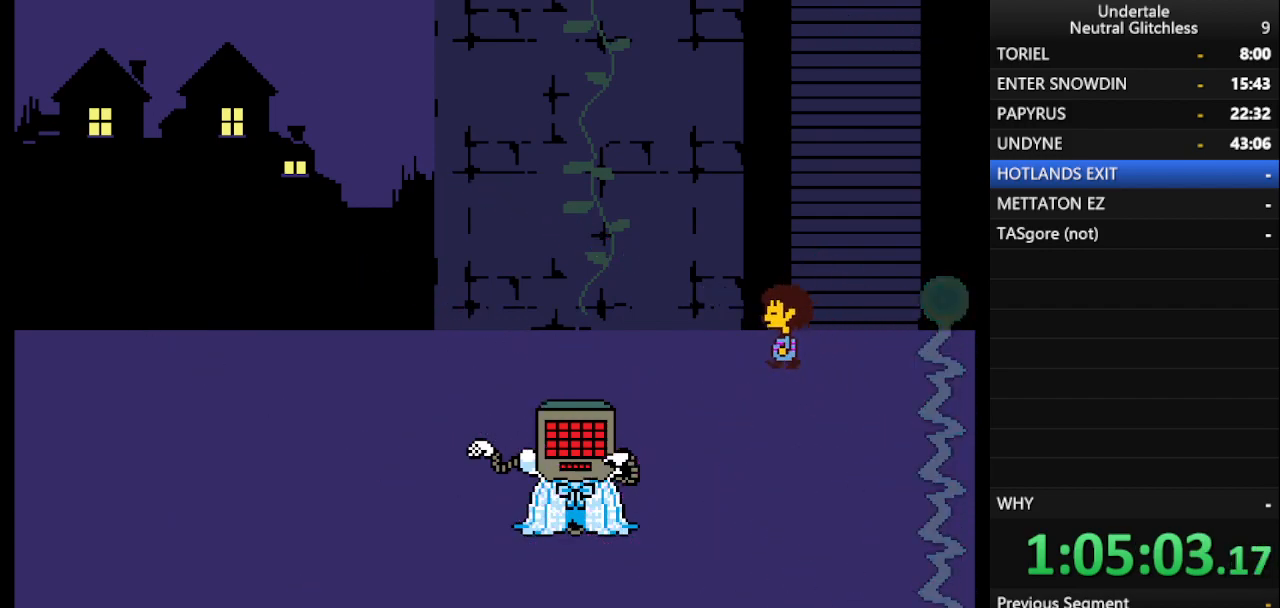
{"keys": [], "events": [[50, "c", "down"], [50, "left", "up"], [50, "right", "up"], [50, "x", "down"], [83, "c", "up"], [83, "x", "up"], [233, "c", "down"], [233, "down", "down"], [233, "left", "down"], [233, "x", "down"], [333, "x", "up"], [367, "c", "up"], [367, "down", "up"], [367, "left", "up"], [367, "right", "down"], [367, "z", "up"], [500, "right", "up"]]}
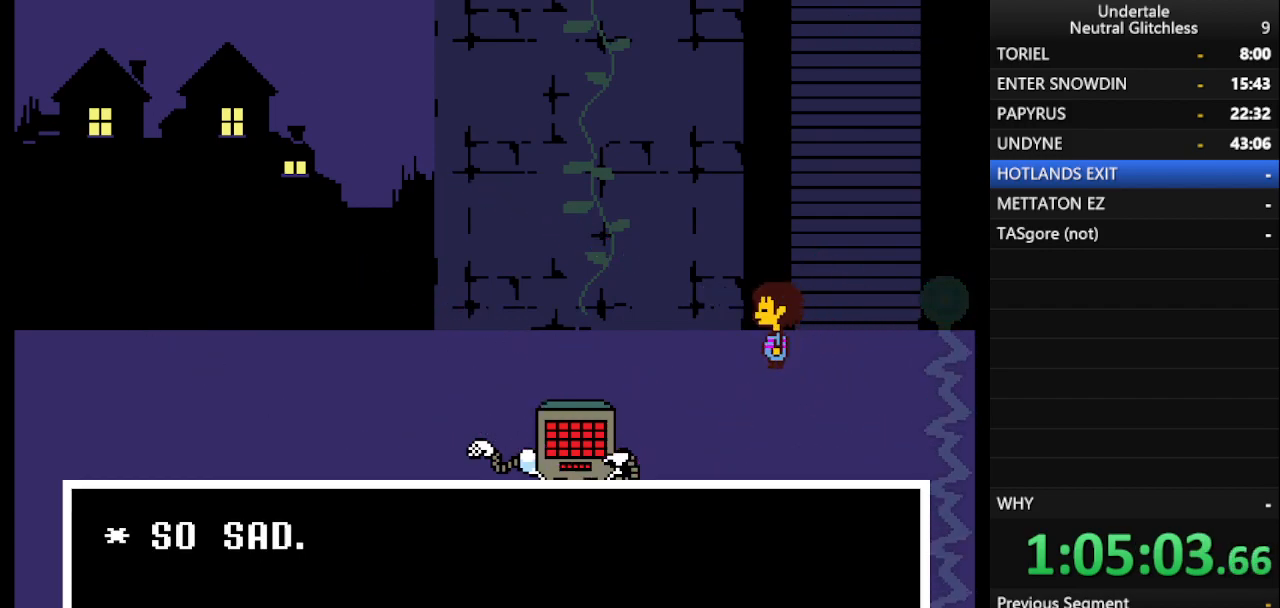
{"keys": [], "events": [[283, "right", "down"], [383, "right", "up"]]}
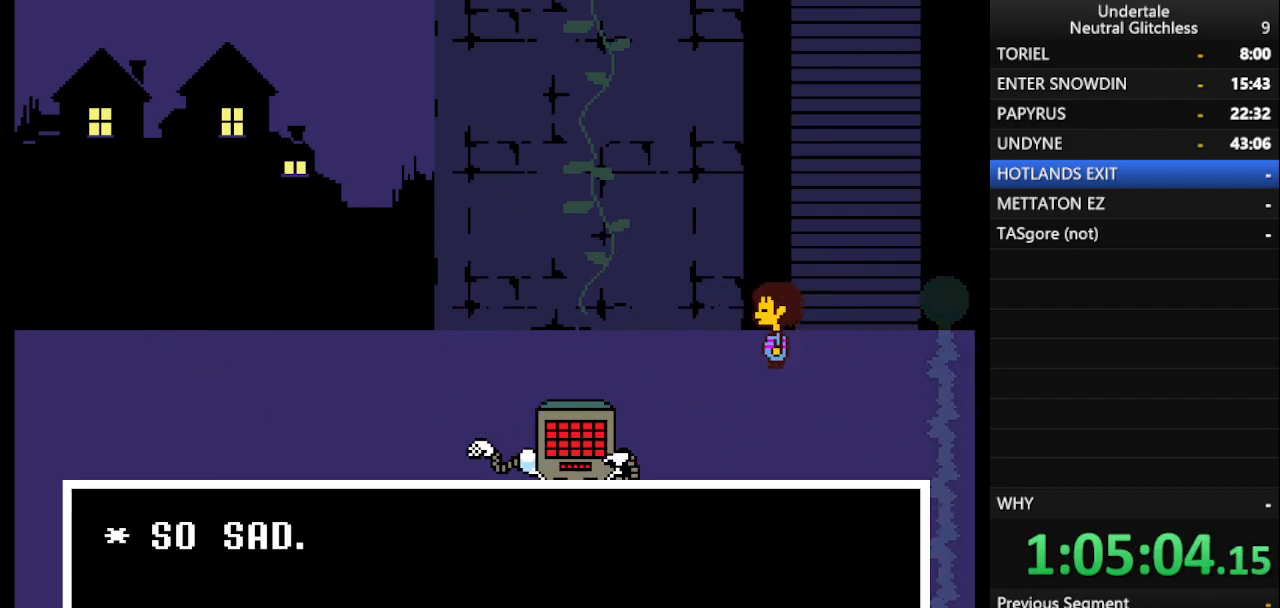
{"keys": [], "events": []}
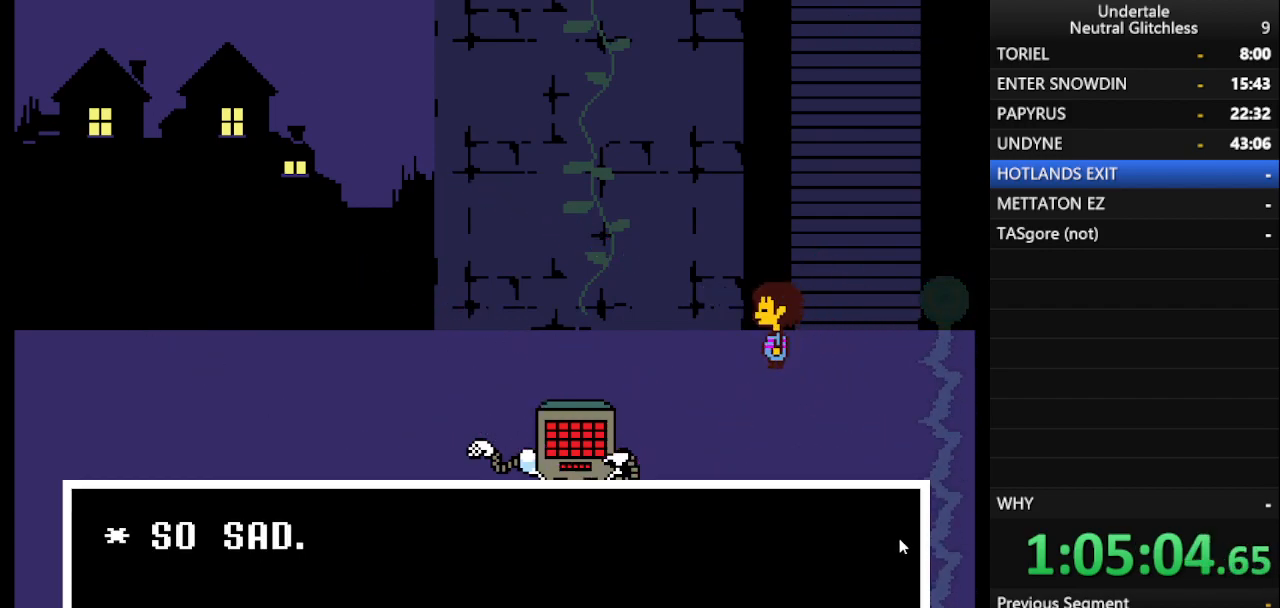
{"keys": ["return"], "events": [[33, "return", "down"], [133, "return", "up"], [233, "return", "down"], [333, "return", "up"], [383, "shift", "down"], [417, "return", "down"], [417, "shift", "up"]]}
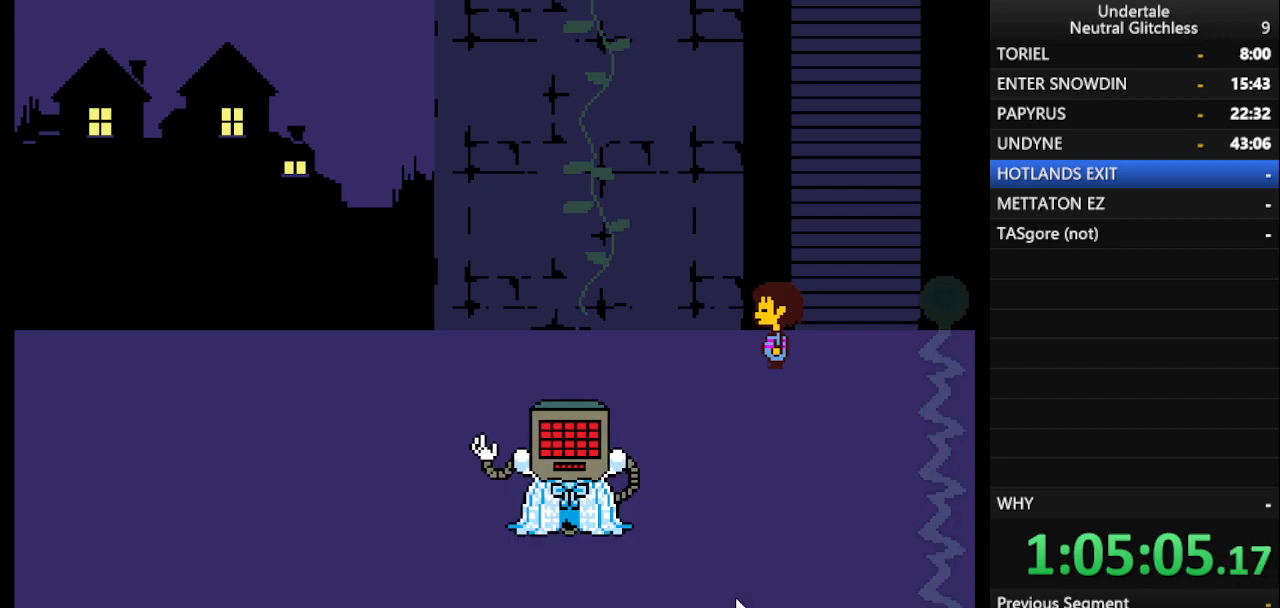
{"keys": ["return"], "events": [[17, "return", "up"], [67, "shift", "down"], [100, "return", "down"], [150, "return", "up"], [150, "shift", "up"], [200, "shift", "down"], [250, "return", "down"], [300, "shift", "up"], [333, "return", "up"], [383, "shift", "down"], [433, "return", "down"], [483, "shift", "up"]]}
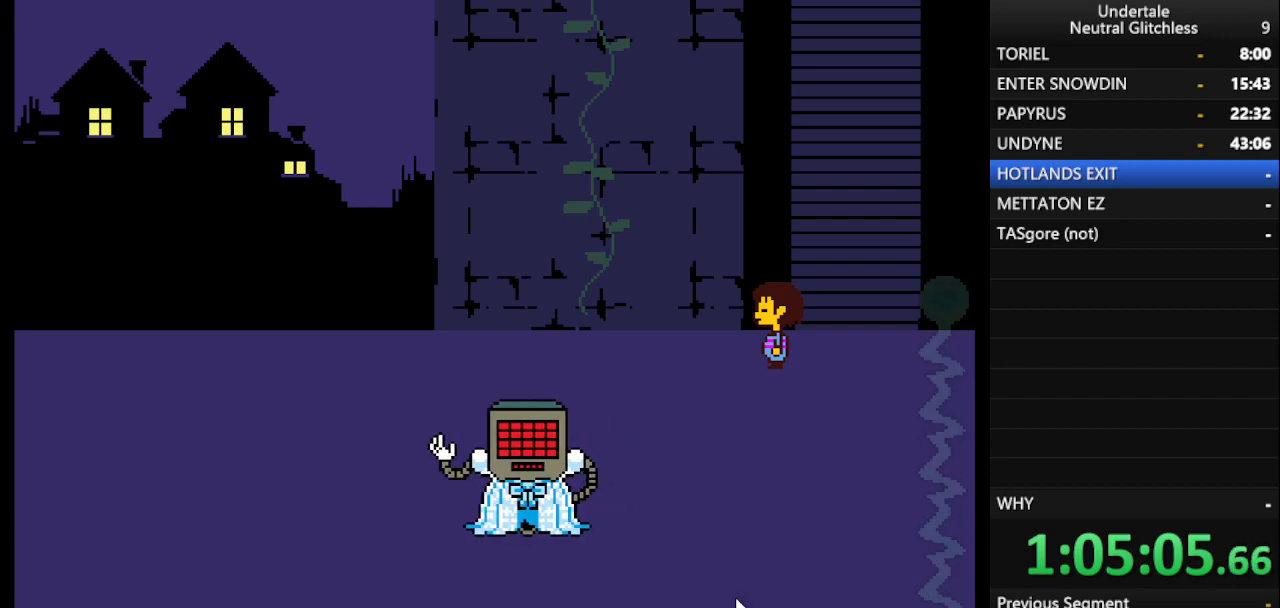
{"keys": ["right"], "events": [[33, "return", "up"], [400, "right", "down"]]}
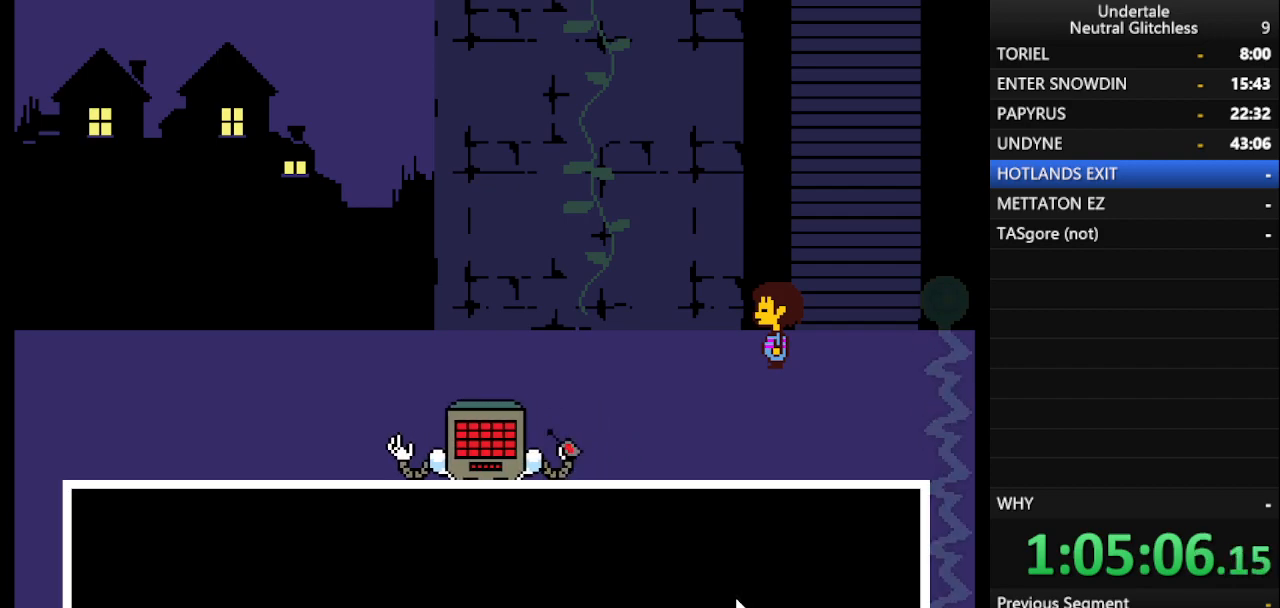
{"keys": ["right", "shift"], "events": [[183, "return", "down"], [183, "shift", "down"], [233, "shift", "up"], [283, "shift", "down"], [317, "return", "up"], [367, "shift", "up"], [417, "return", "down"], [417, "shift", "down"], [467, "return", "up"]]}
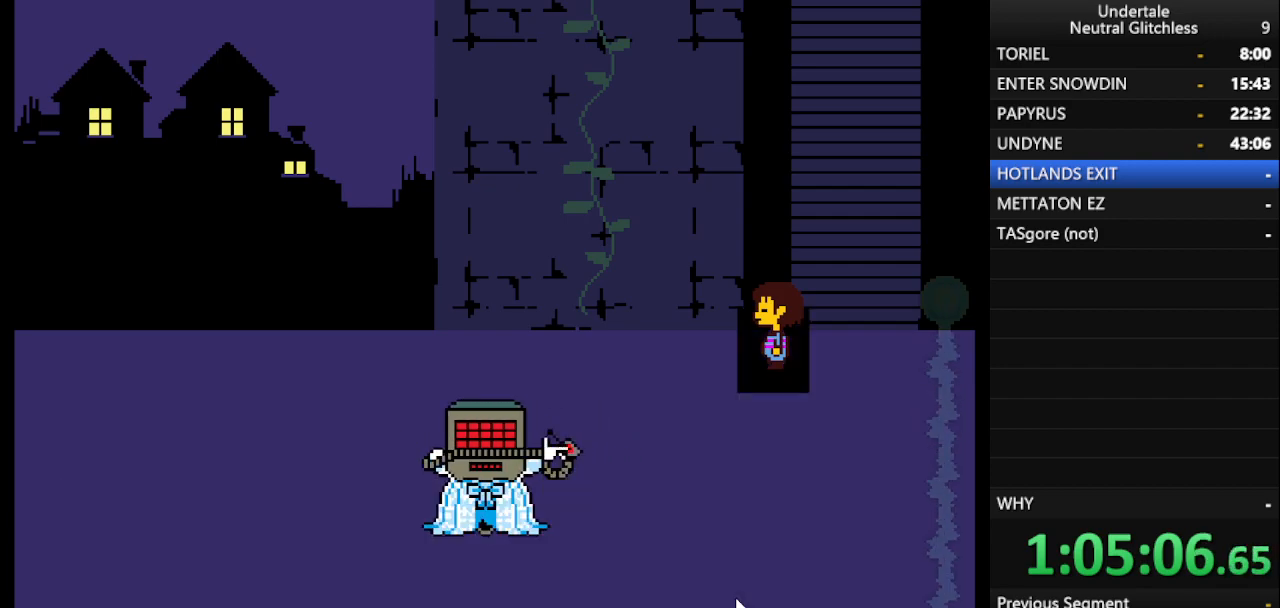
{"keys": ["right"], "events": [[50, "return", "down"], [100, "shift", "up"], [150, "return", "up"], [200, "shift", "down"], [250, "return", "down"], [300, "shift", "up"], [350, "return", "up"], [383, "shift", "down"], [483, "shift", "up"]]}
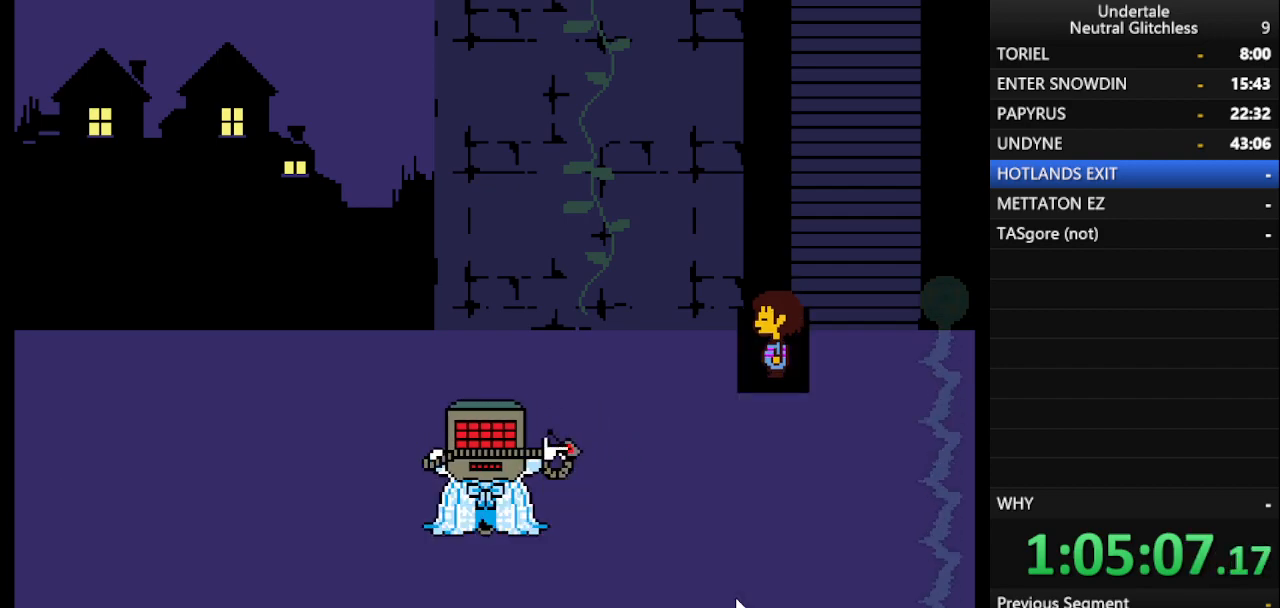
{"keys": ["right"], "events": [[33, "return", "down"], [117, "return", "up"]]}
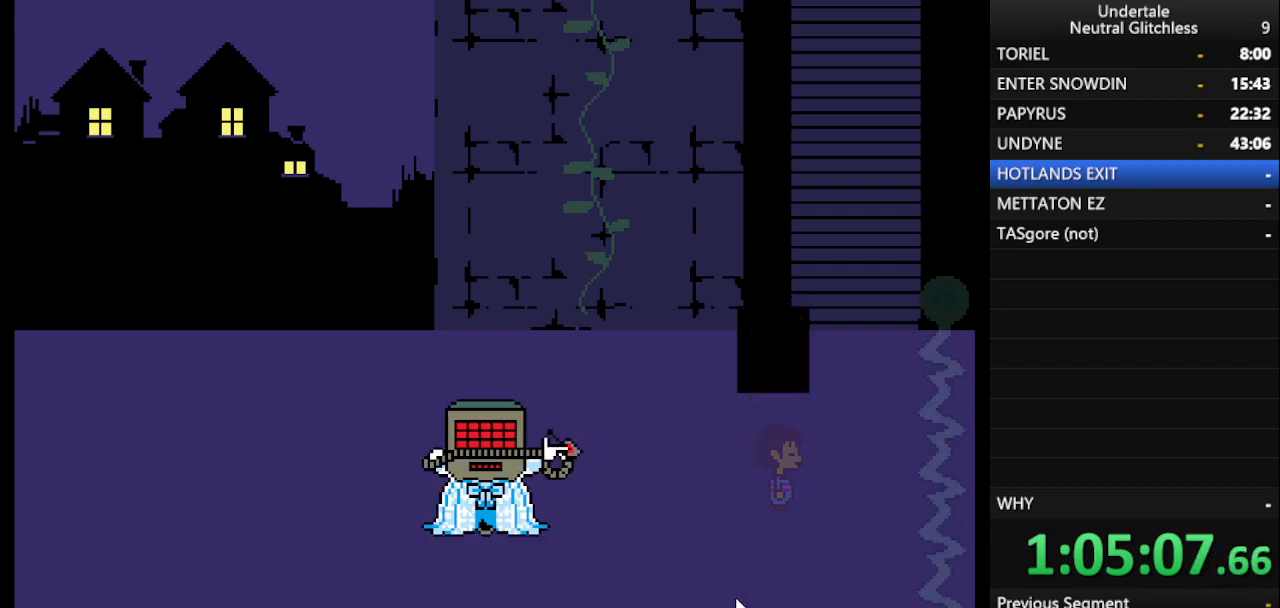
{"keys": ["right"], "events": []}
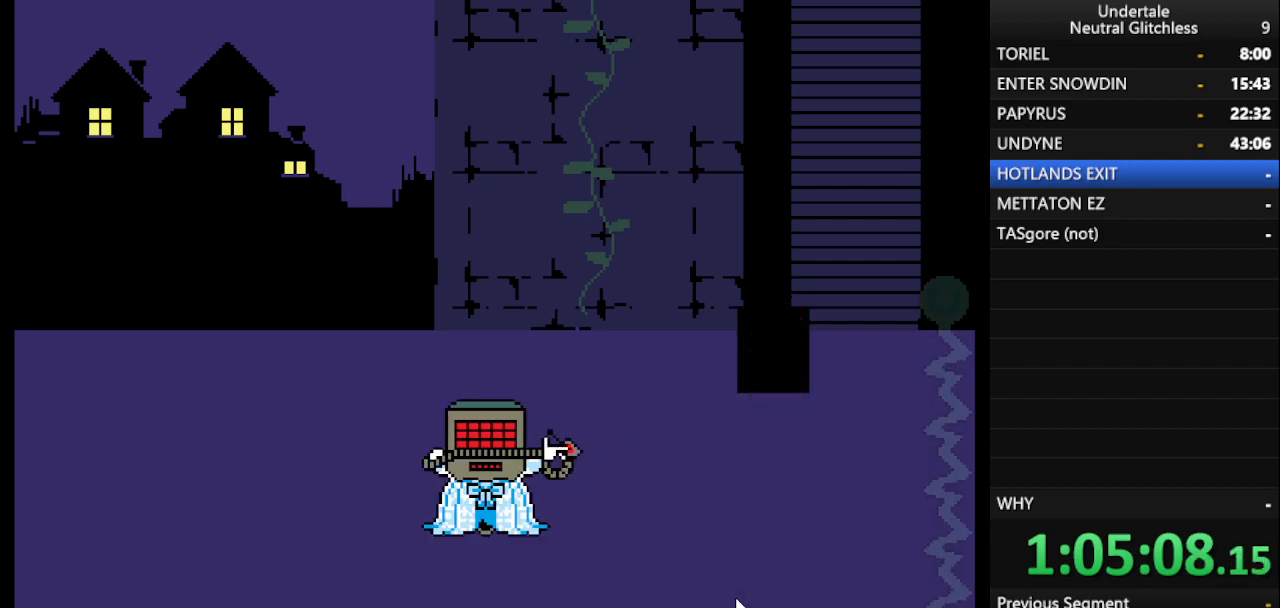
{"keys": ["return", "right"], "events": [[100, "shift", "down"], [200, "return", "down"], [300, "return", "up"], [300, "shift", "up"], [350, "shift", "down"], [400, "return", "down"], [483, "shift", "up"]]}
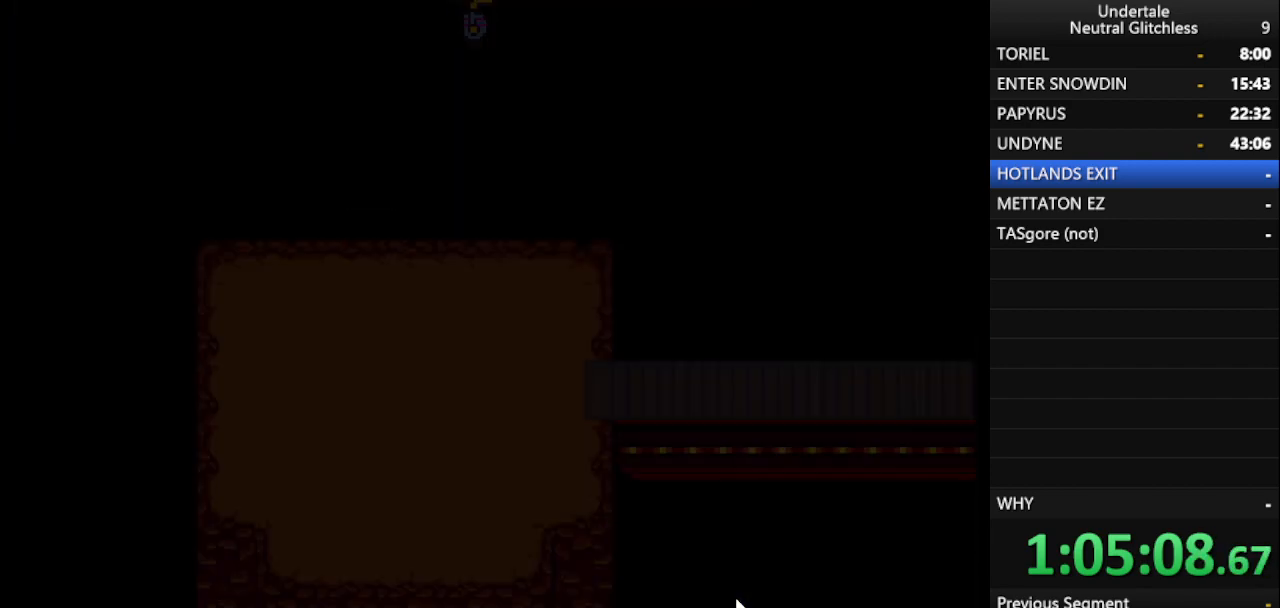
{"keys": ["right"], "events": [[33, "return", "up"], [67, "shift", "down"], [117, "return", "down"], [167, "shift", "up"], [217, "return", "up"], [267, "shift", "down"], [317, "return", "down"], [350, "shift", "up"], [400, "return", "up"]]}
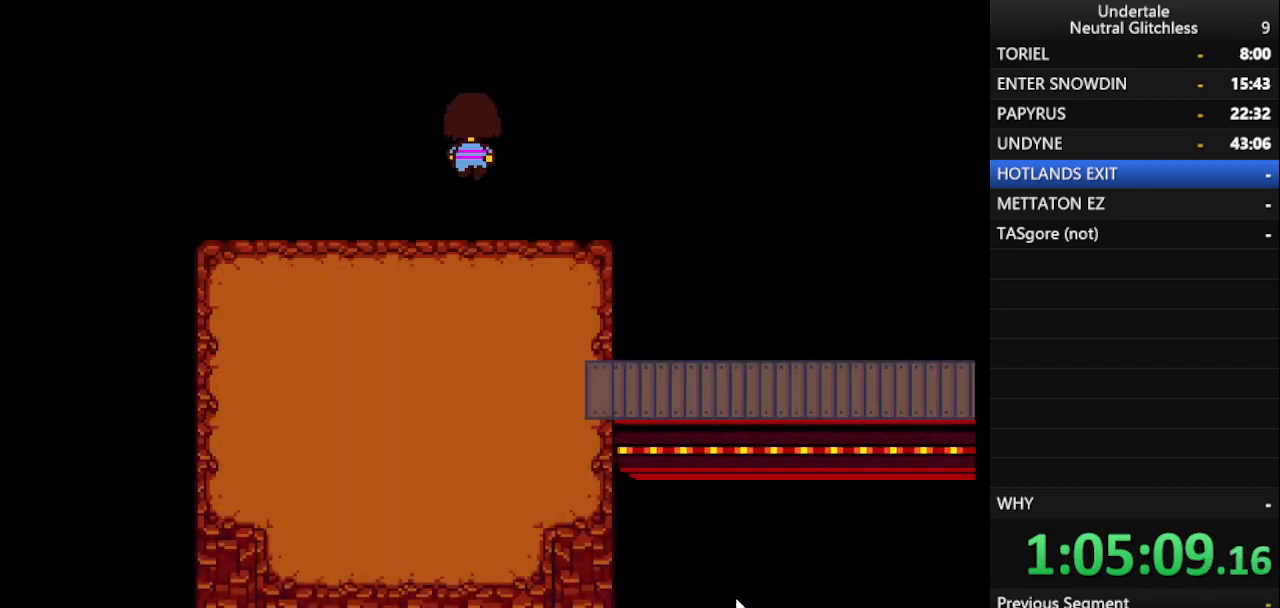
{"keys": ["return", "right"], "events": [[33, "return", "down"], [83, "down", "down"], [133, "return", "up"], [367, "down", "up"], [367, "return", "down"]]}
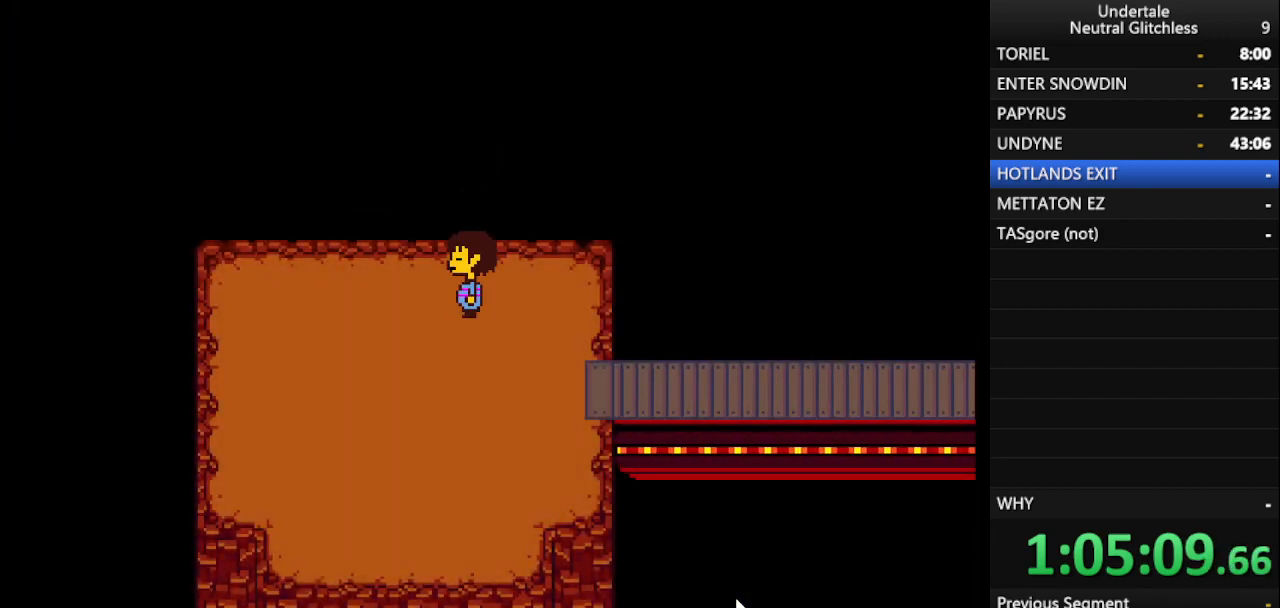
{"keys": ["right"], "events": [[250, "down", "down"], [283, "down", "up"], [383, "return", "up"]]}